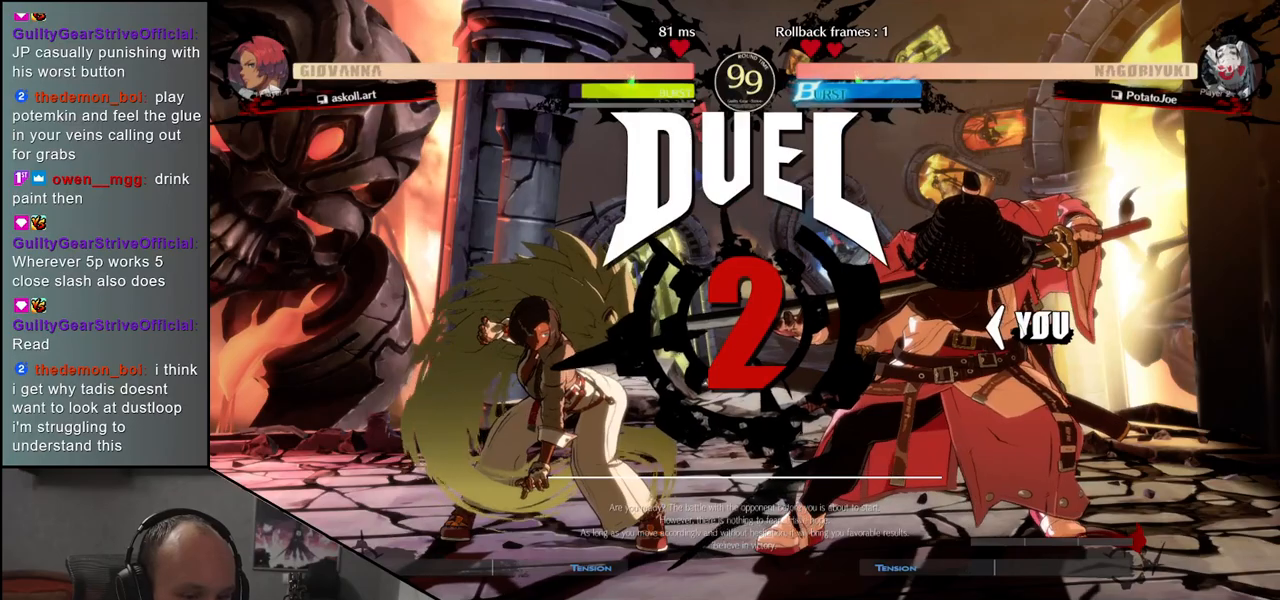
Gameplay with a controller (arcade stick); each line is a JSON object with the inputs held at the frame after it. "events" lists button and stick changes between this image and that frame as [ms after this image, input, new state], when the widget could be followed in between. Not read: L3 R3 other_buttons.
{"buttons": [], "left_stick": "left", "events": [[33, "TRIANGLE", "down"], [100, "TRIANGLE", "up"], [217, "TRIANGLE", "down"], [283, "TRIANGLE", "up"], [383, "TRIANGLE", "down"], [433, "TRIANGLE", "up"]]}
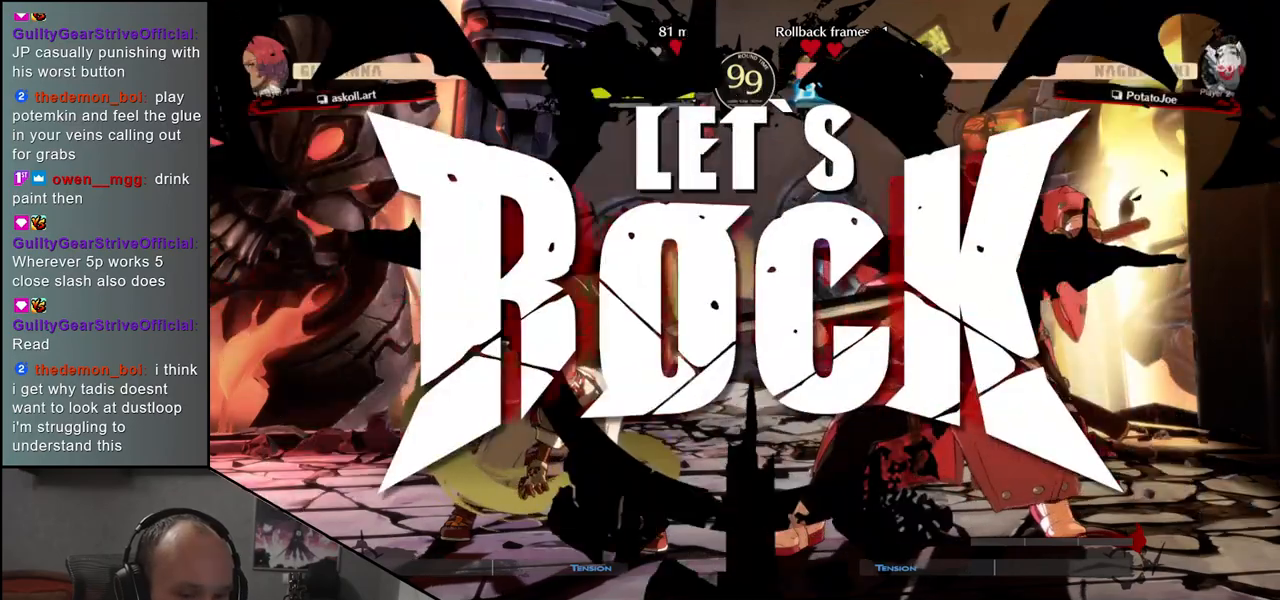
{"buttons": [], "left_stick": "left", "events": [[67, "TRIANGLE", "down"], [133, "TRIANGLE", "up"], [233, "TRIANGLE", "down"], [283, "TRIANGLE", "up"], [367, "TRIANGLE", "down"], [433, "TRIANGLE", "up"]]}
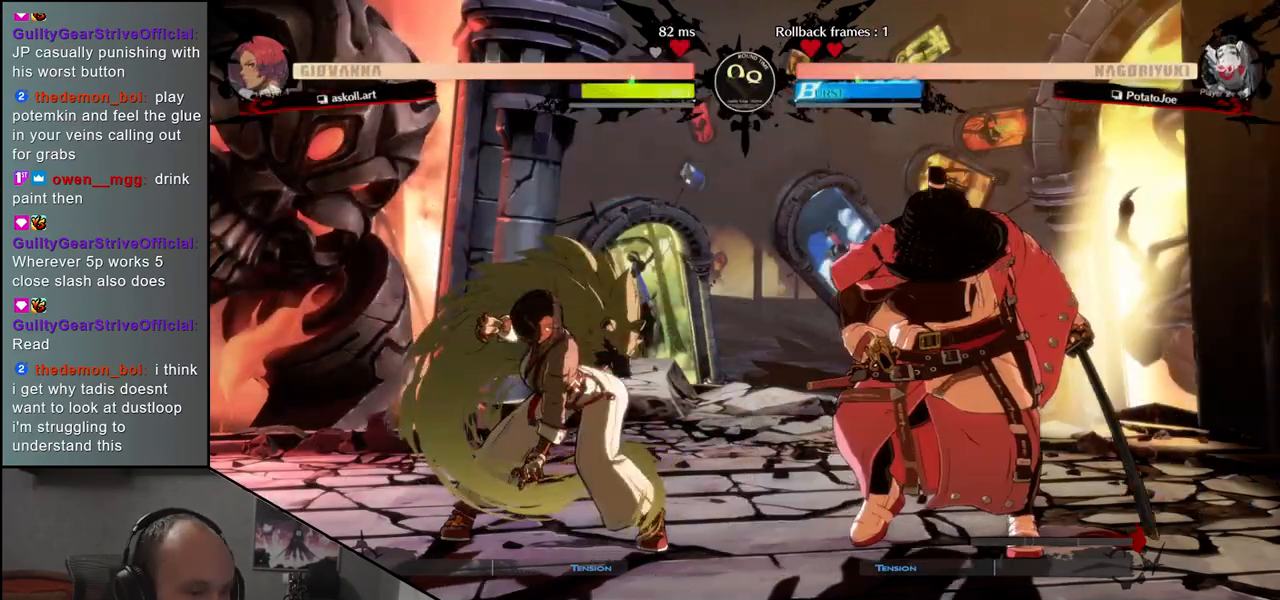
{"buttons": ["L1"], "left_stick": "center", "events": [[17, "TRIANGLE", "down"], [100, "TRIANGLE", "up"], [333, "left_stick", "down"], [383, "left_stick", "right"], [417, "L1", "down"], [500, "left_stick", "center"]]}
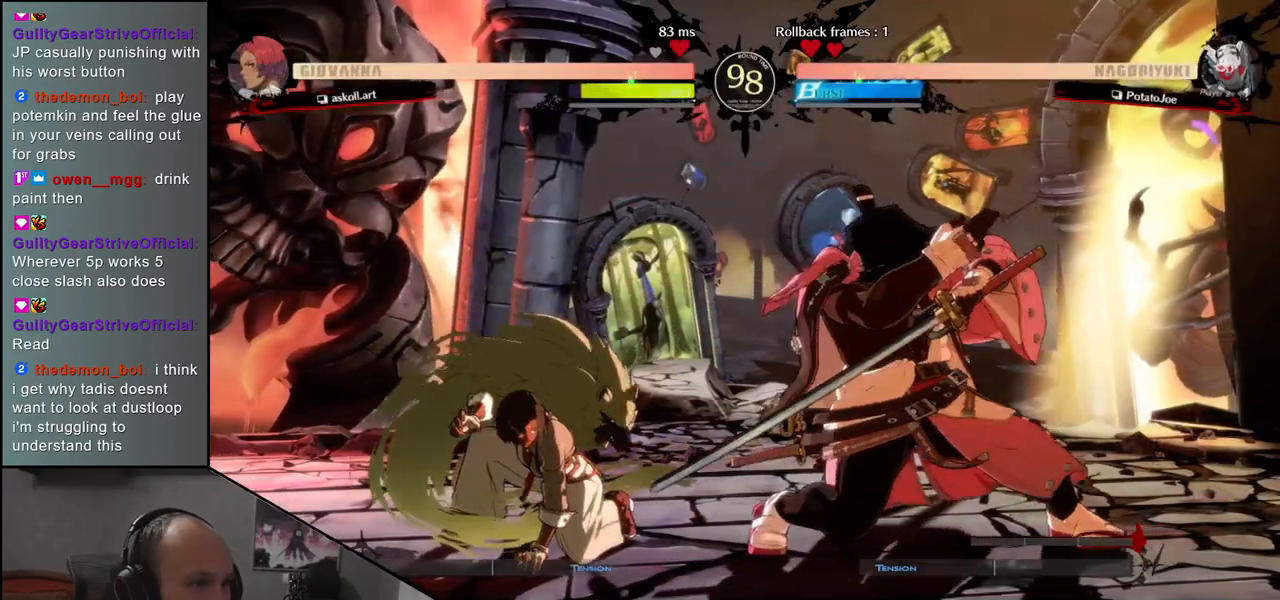
{"buttons": [], "left_stick": "right", "events": [[17, "L1", "up"], [50, "left_stick", "left"], [333, "left_stick", "down"], [417, "left_stick", "right"]]}
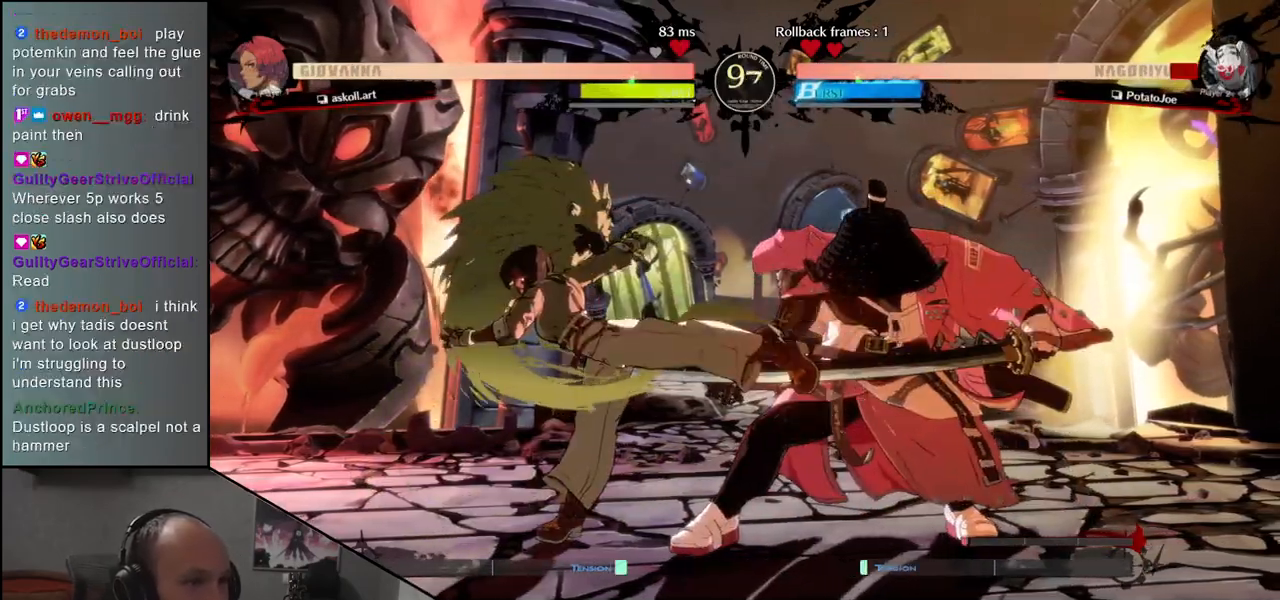
{"buttons": [], "left_stick": "down-right", "events": [[400, "left_stick", "down-right"]]}
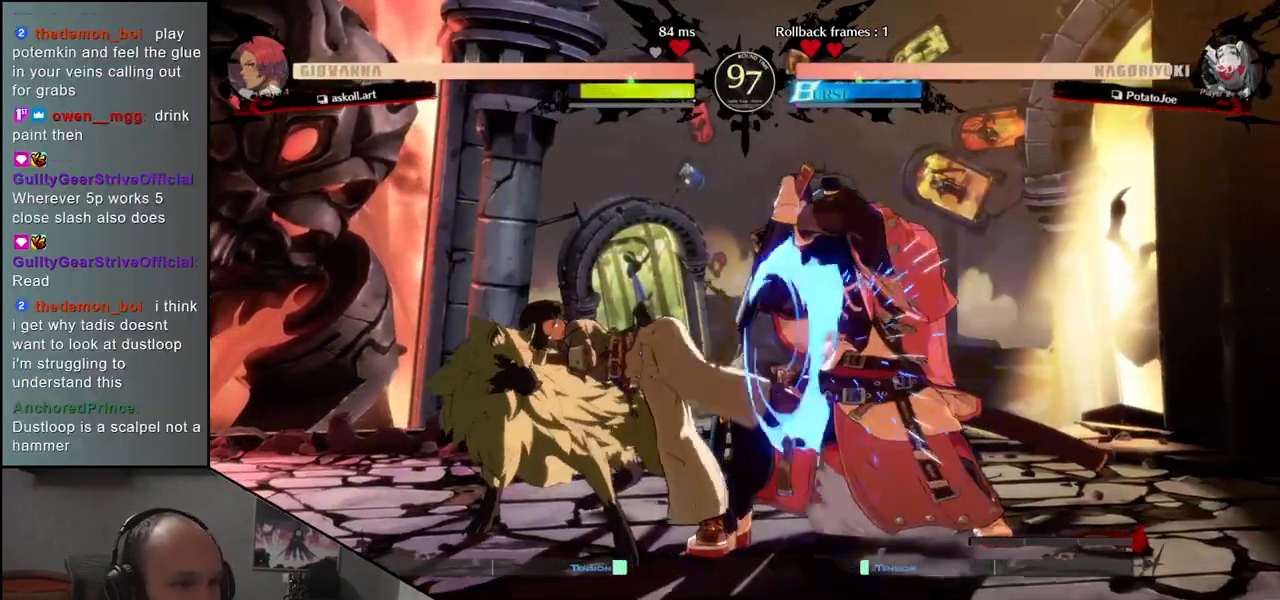
{"buttons": [], "left_stick": "down-right", "events": []}
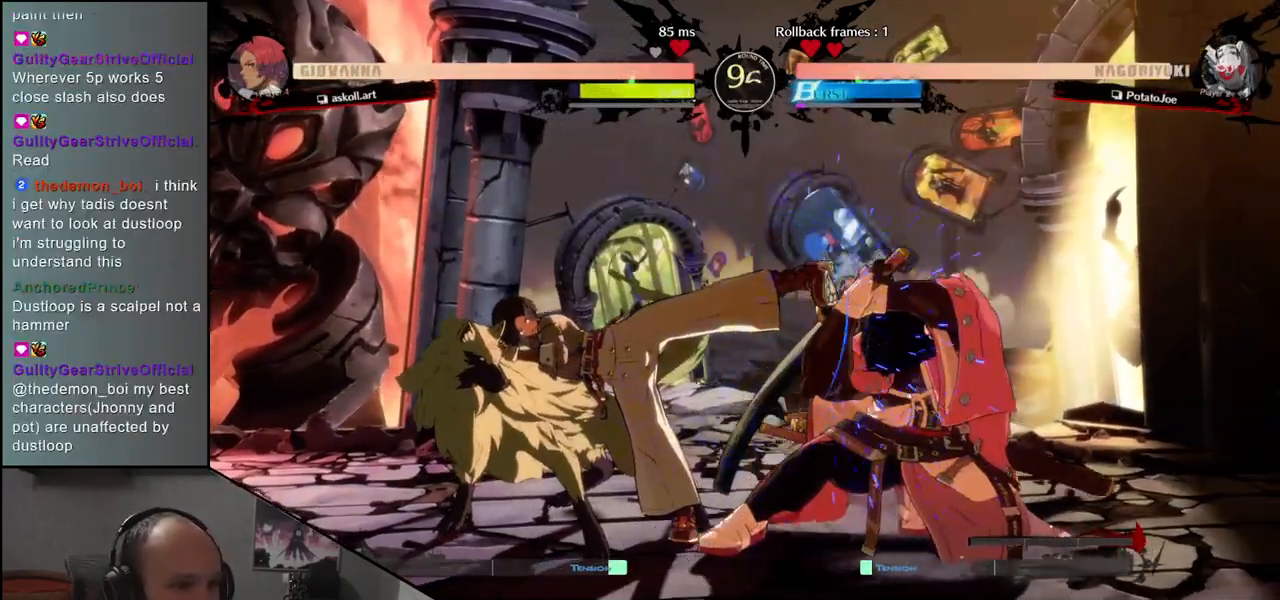
{"buttons": [], "left_stick": "center", "events": [[233, "SQUARE", "down"], [233, "left_stick", "right"], [317, "SQUARE", "up"], [333, "left_stick", "center"]]}
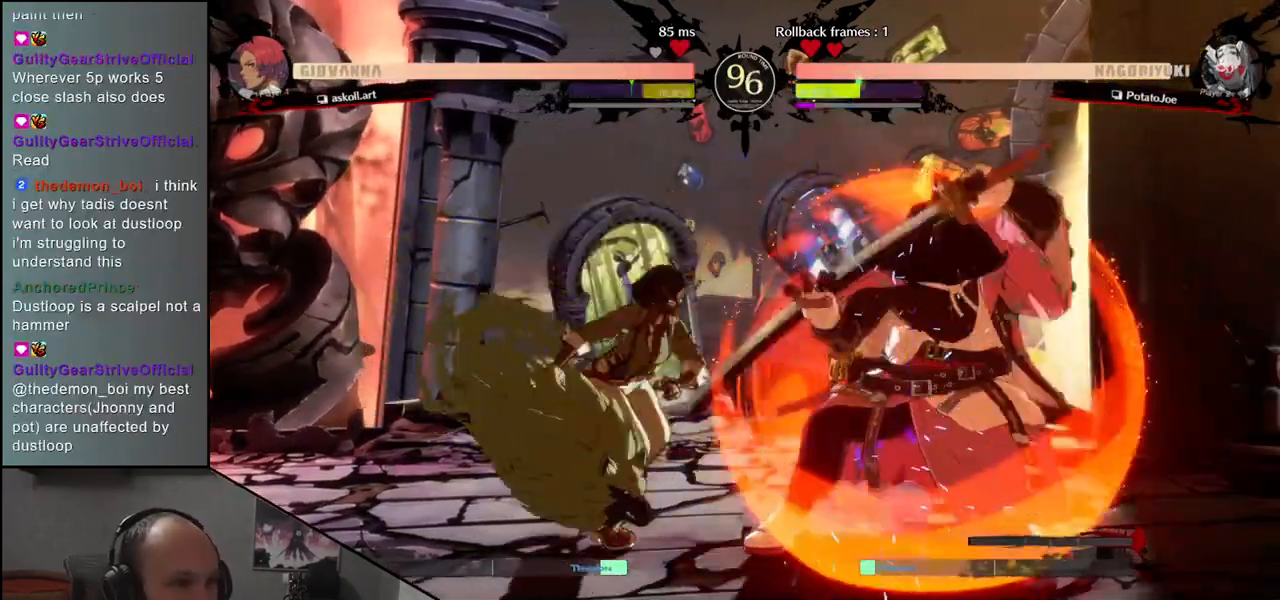
{"buttons": [], "left_stick": "right", "events": [[183, "left_stick", "right"]]}
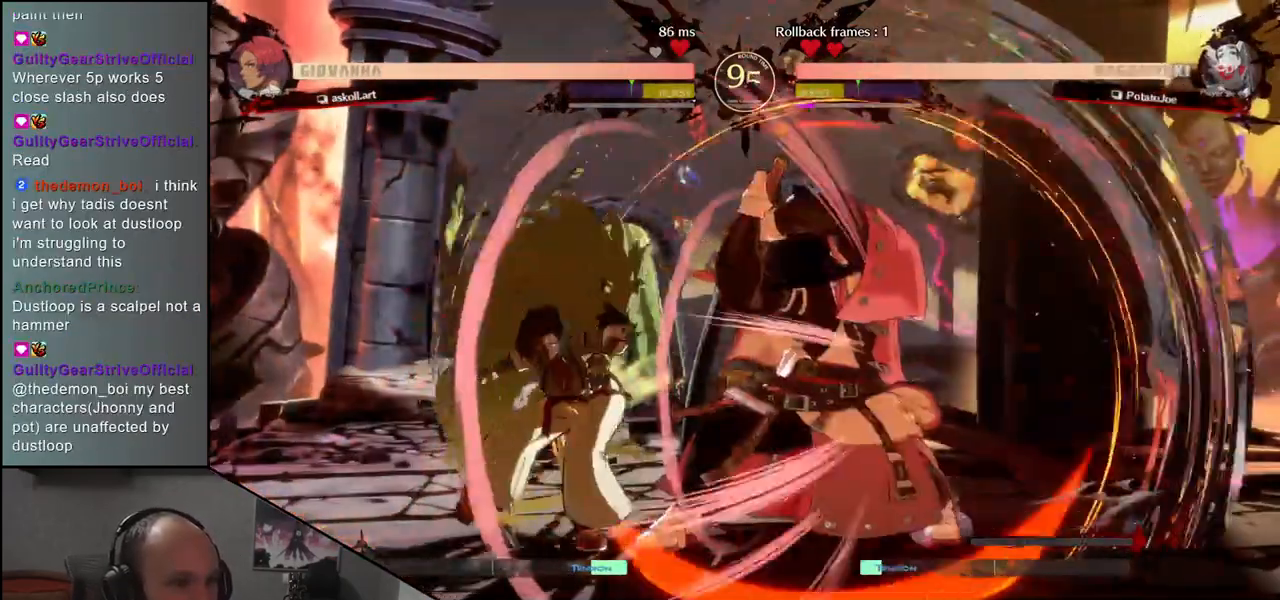
{"buttons": [], "left_stick": "center", "events": [[183, "R1", "down"], [250, "R1", "up"], [250, "left_stick", "center"], [333, "R1", "down"], [433, "R1", "up"]]}
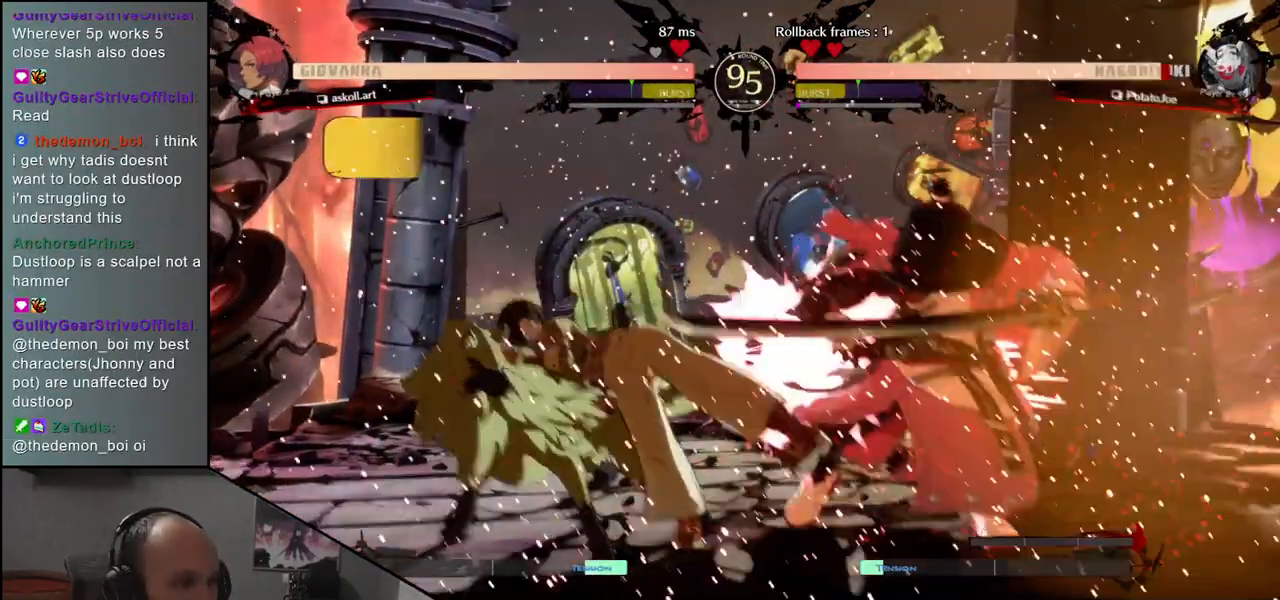
{"buttons": [], "left_stick": "down-right", "events": [[33, "R1", "down"], [117, "R1", "up"], [200, "R1", "down"], [300, "R1", "up"], [300, "left_stick", "down-right"]]}
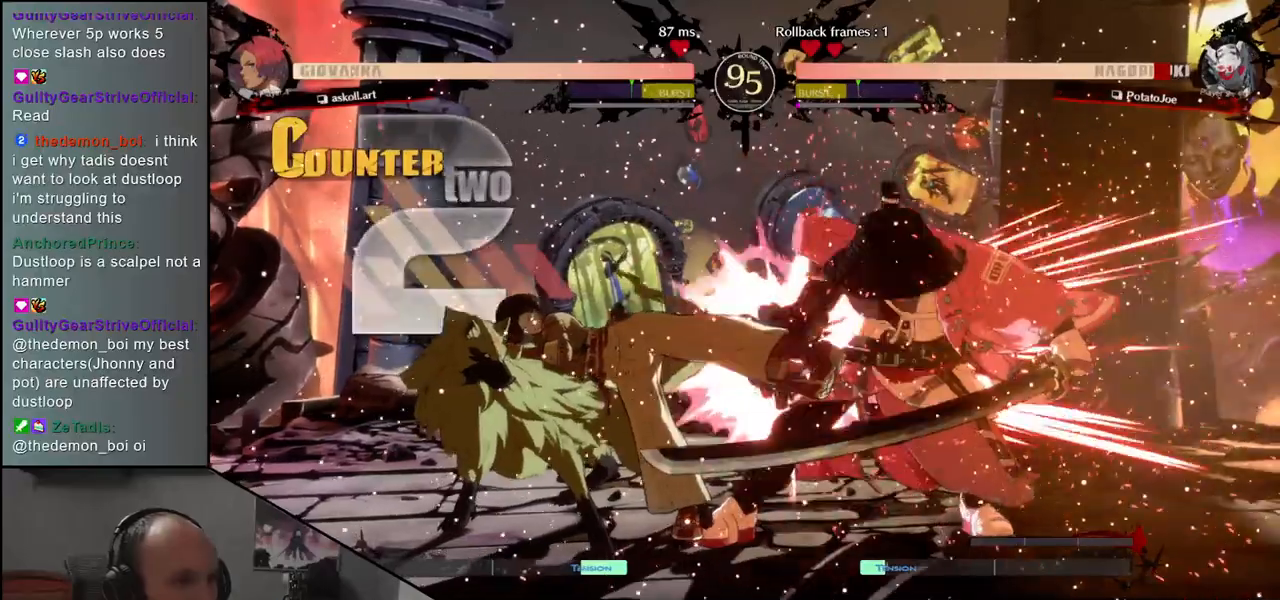
{"buttons": [], "left_stick": "down-right", "events": []}
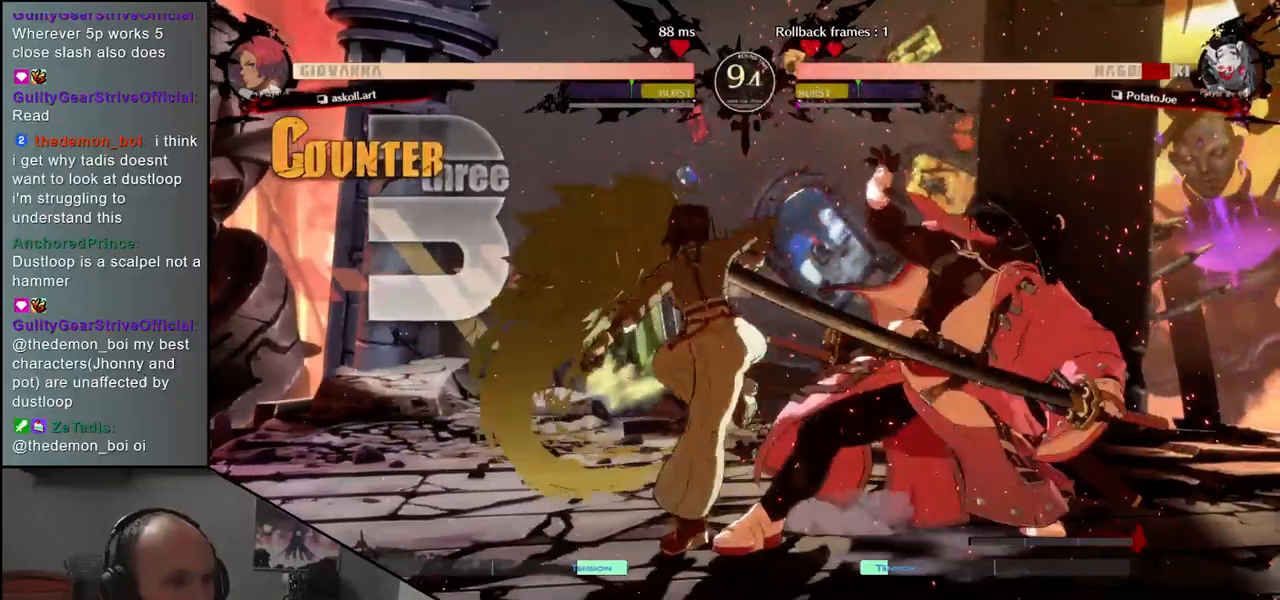
{"buttons": [], "left_stick": "down-right", "events": []}
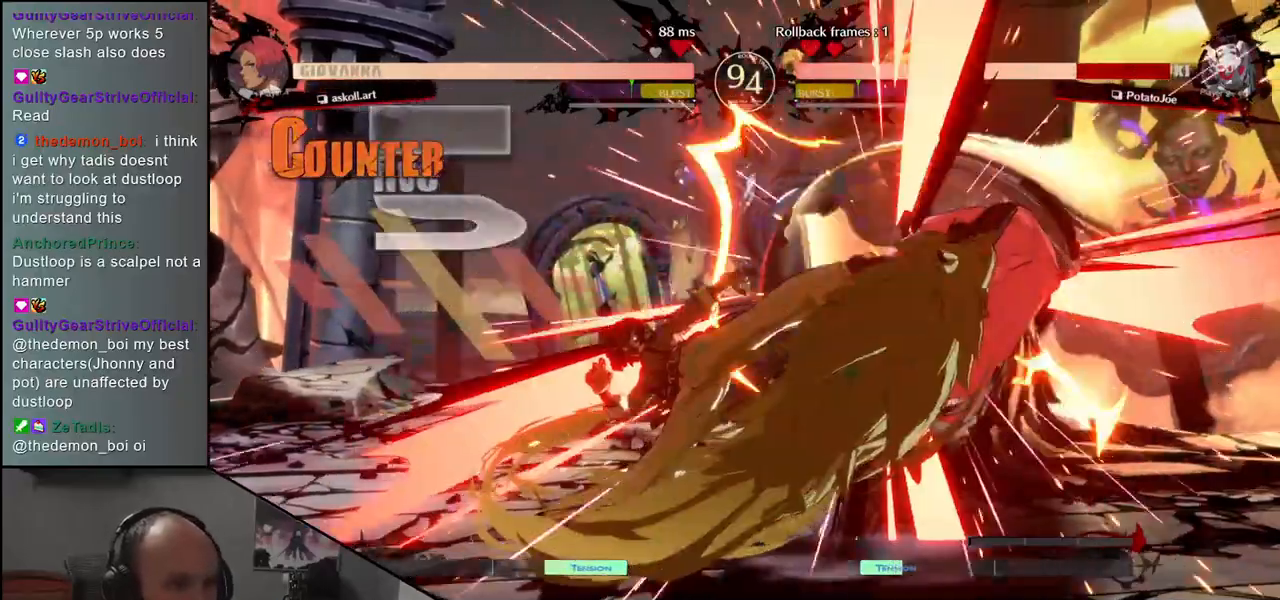
{"buttons": [], "left_stick": "down-right", "events": [[17, "left_stick", "right"], [400, "left_stick", "down-right"]]}
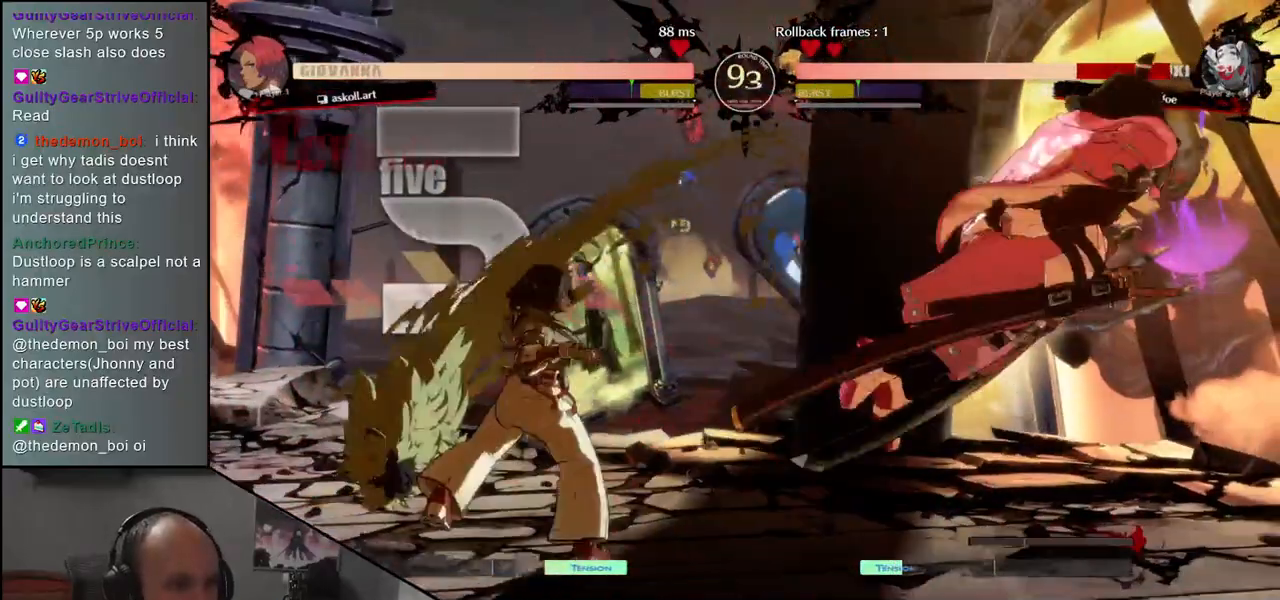
{"buttons": [], "left_stick": "right", "events": [[483, "left_stick", "right"]]}
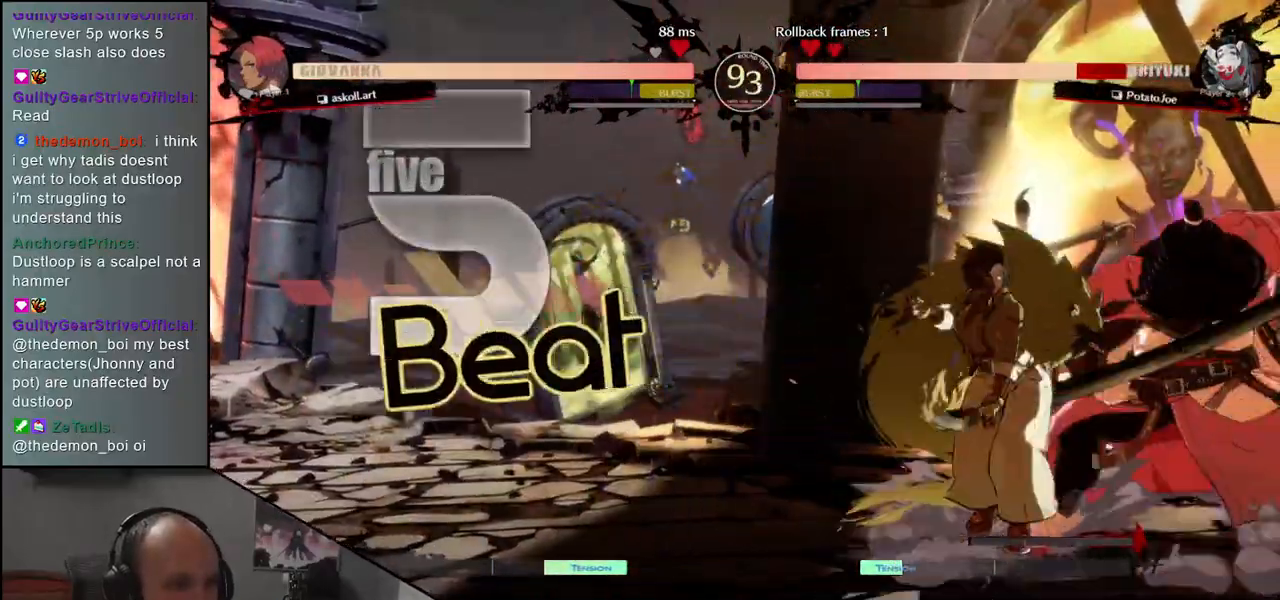
{"buttons": [], "left_stick": "down-right", "events": [[283, "left_stick", "down-right"]]}
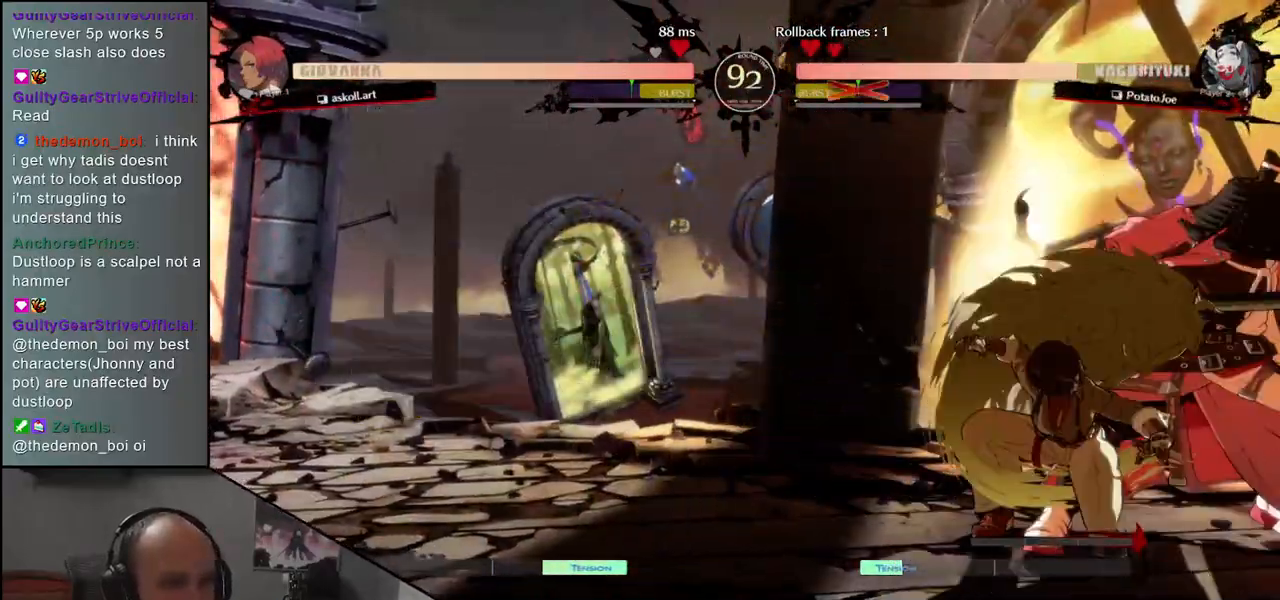
{"buttons": [], "left_stick": "down-right", "events": []}
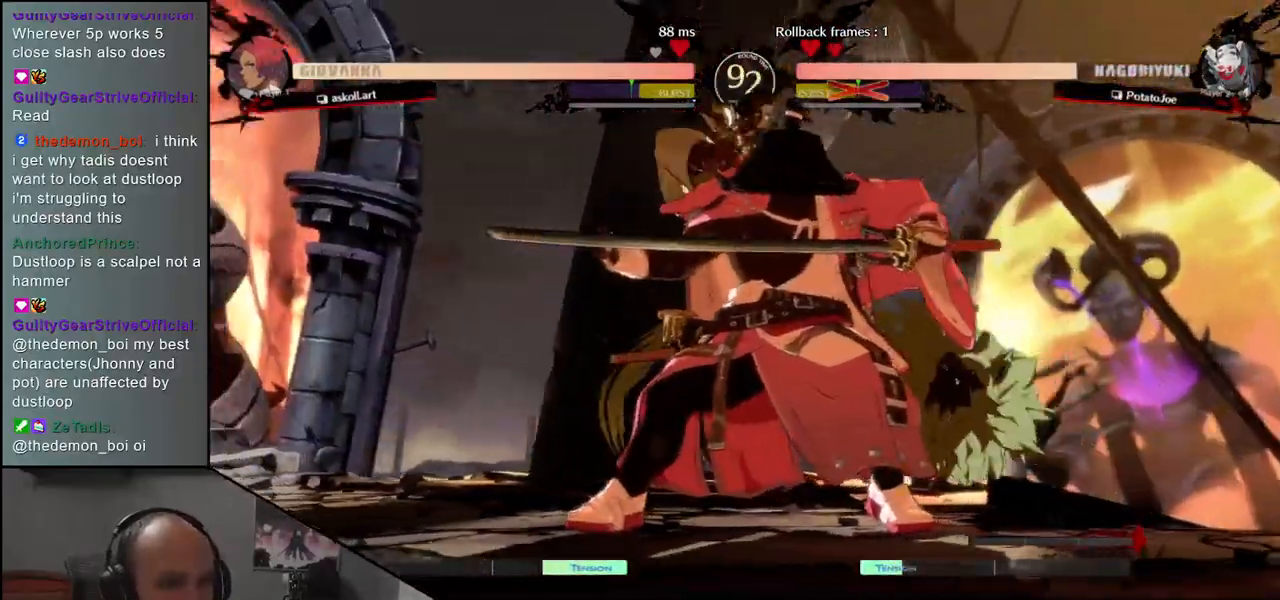
{"buttons": [], "left_stick": "down-right", "events": []}
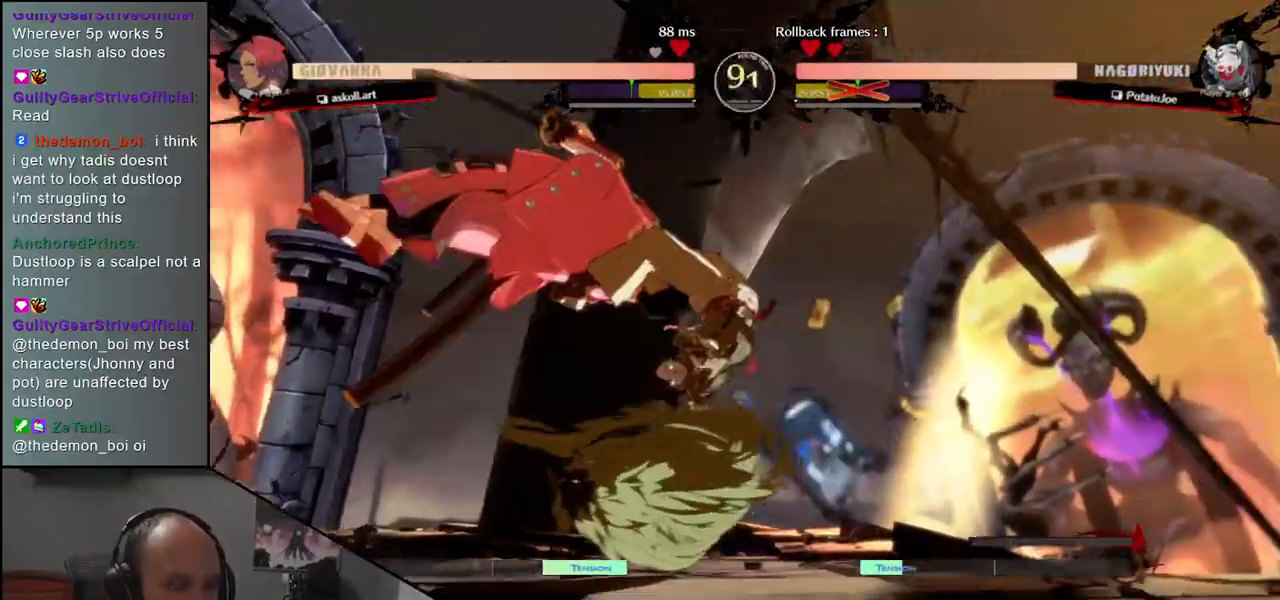
{"buttons": [], "left_stick": "down-right", "events": []}
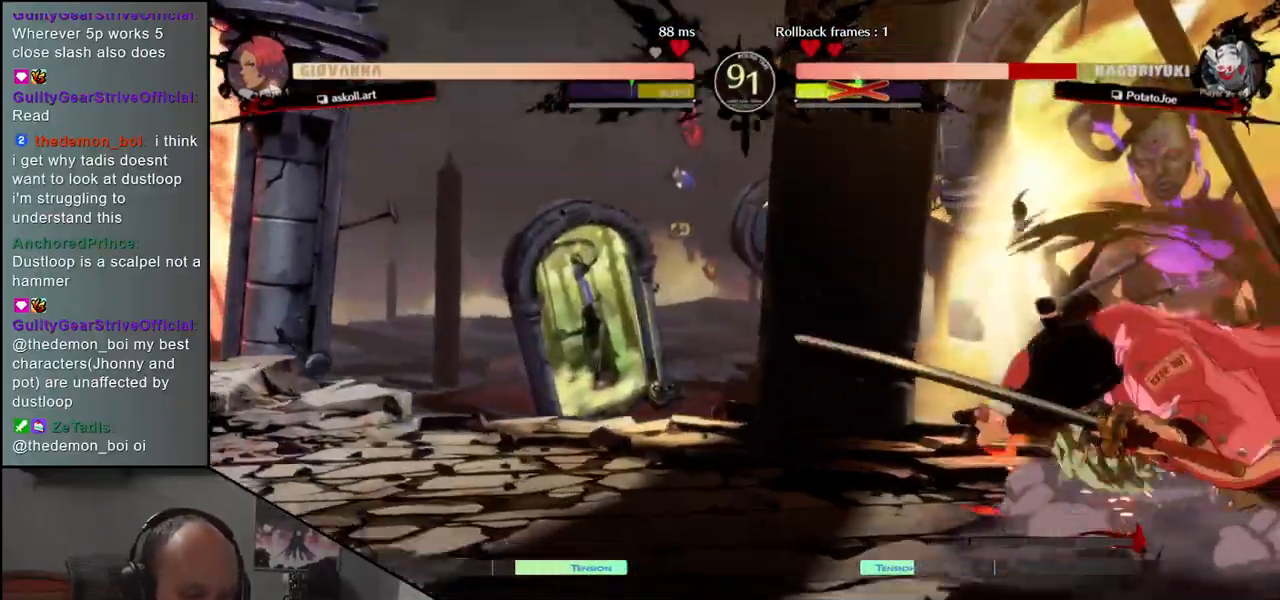
{"buttons": [], "left_stick": "down-right", "events": []}
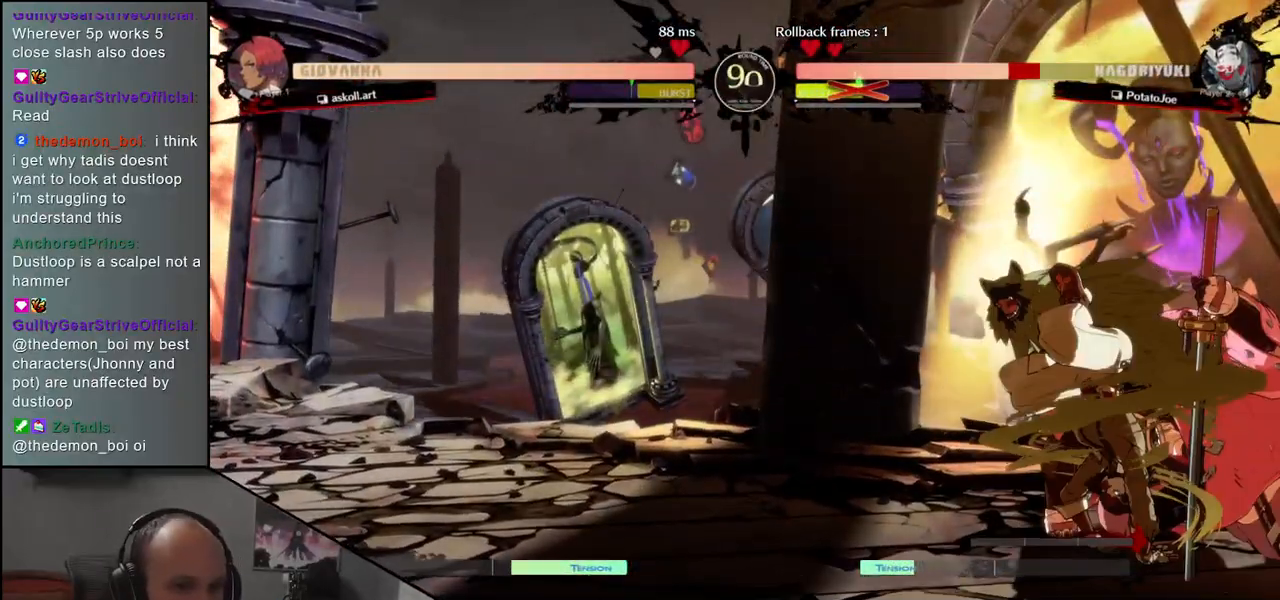
{"buttons": [], "left_stick": "down-right", "events": [[17, "left_stick", "up-right"], [217, "left_stick", "down-right"]]}
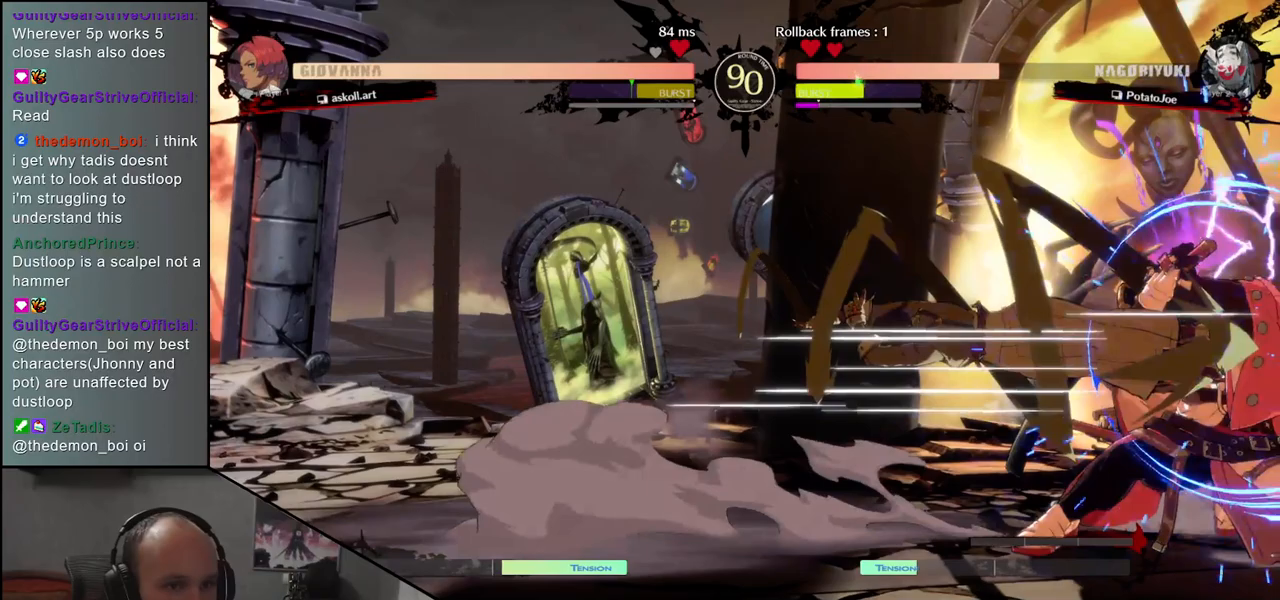
{"buttons": [], "left_stick": "down-right", "events": [[317, "left_stick", "up-right"], [483, "left_stick", "down-right"]]}
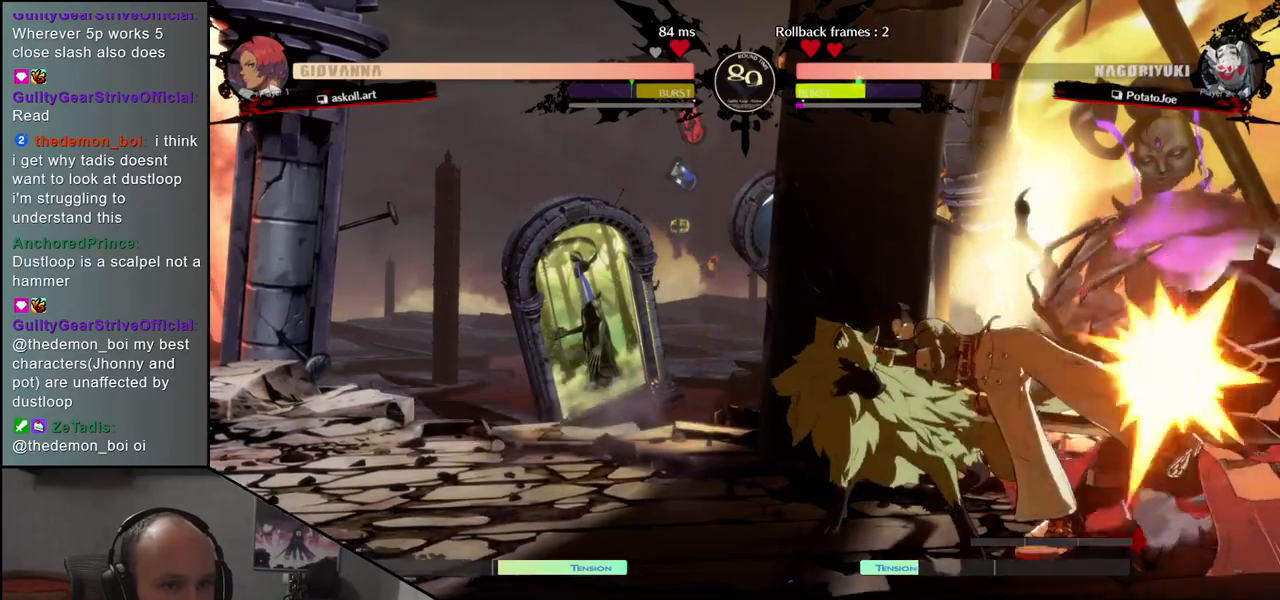
{"buttons": [], "left_stick": "down-right", "events": []}
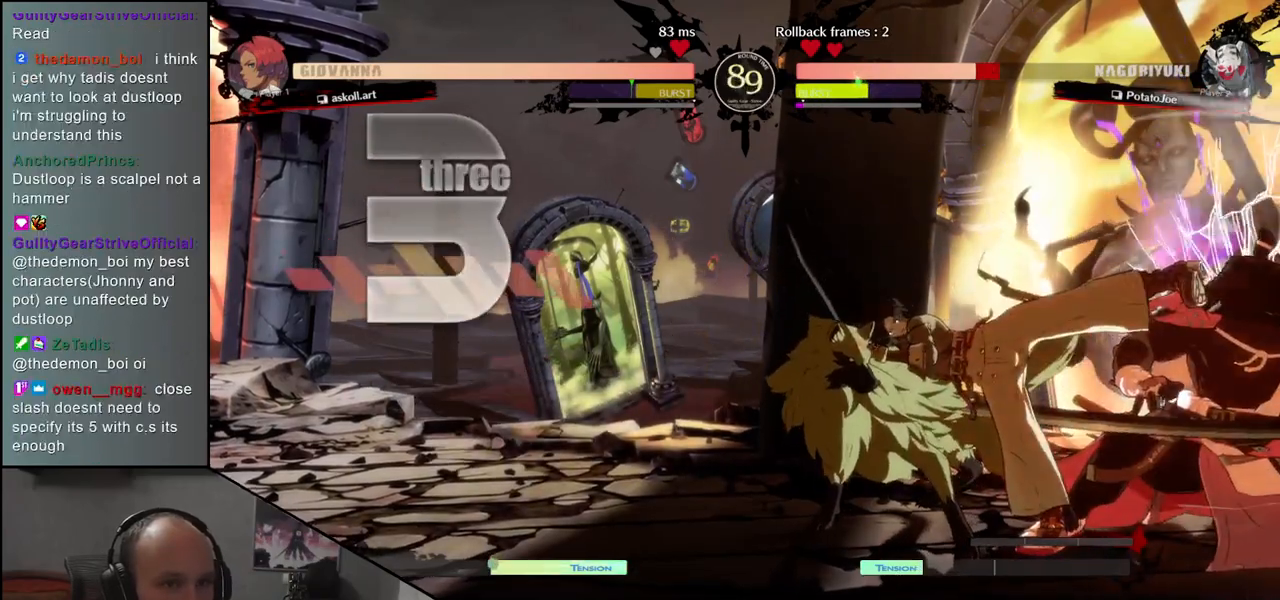
{"buttons": [], "left_stick": "down-right", "events": []}
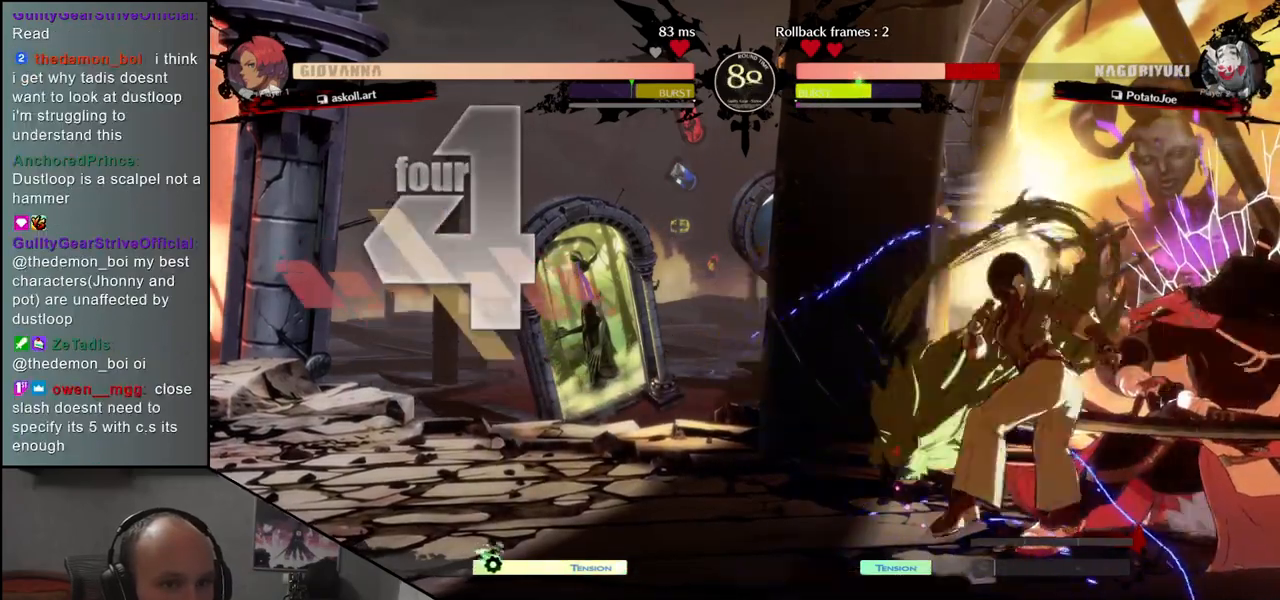
{"buttons": [], "left_stick": "right", "events": [[67, "left_stick", "right"]]}
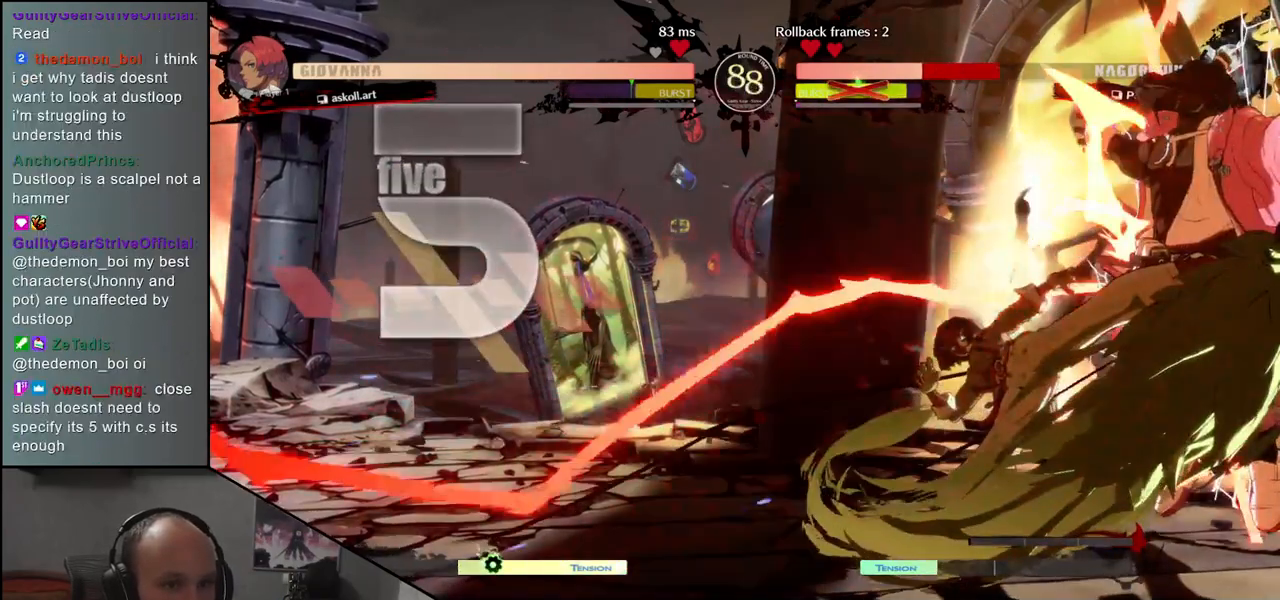
{"buttons": [], "left_stick": "down-right", "events": [[17, "left_stick", "down-right"]]}
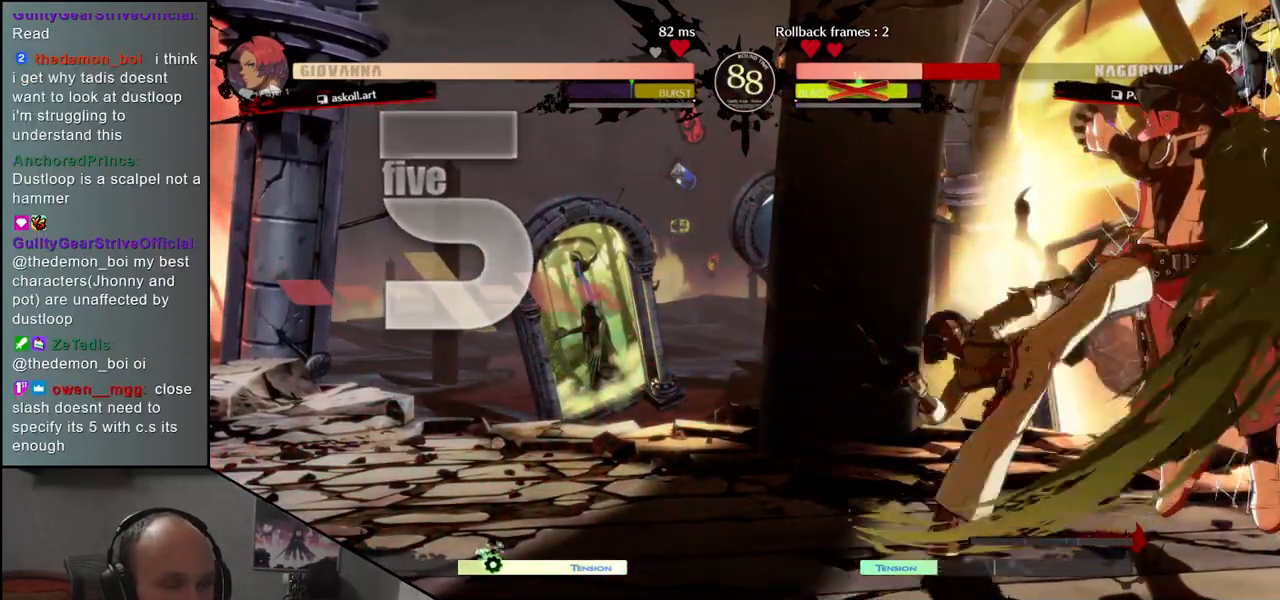
{"buttons": [], "left_stick": "down-right", "events": []}
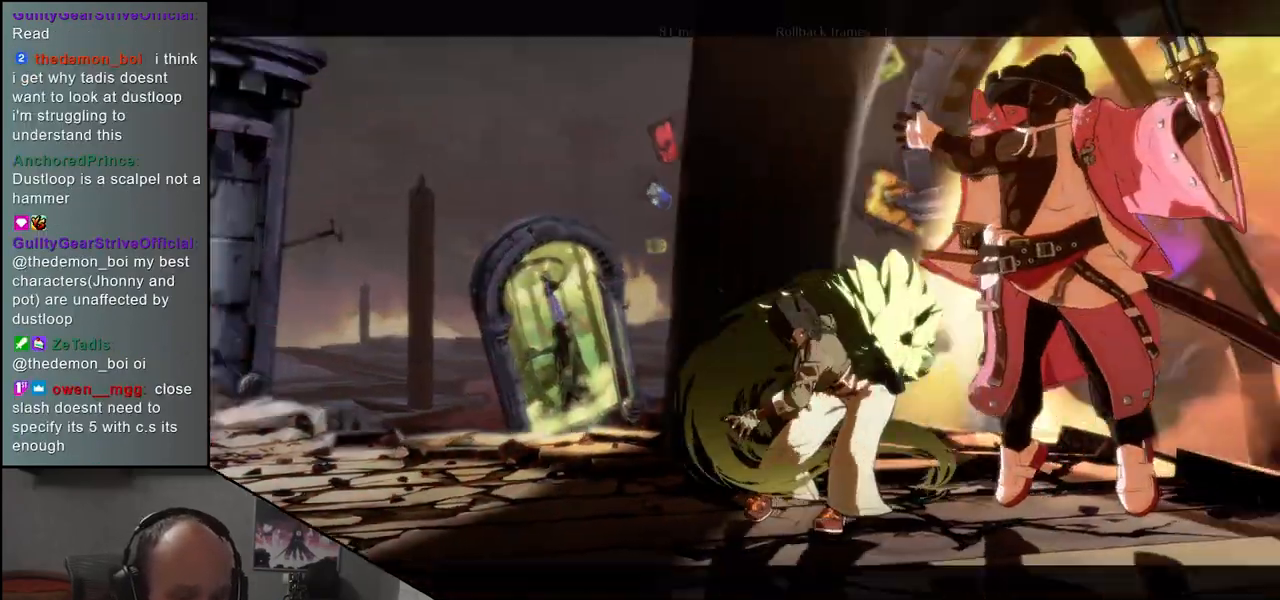
{"buttons": [], "left_stick": "down-right", "events": []}
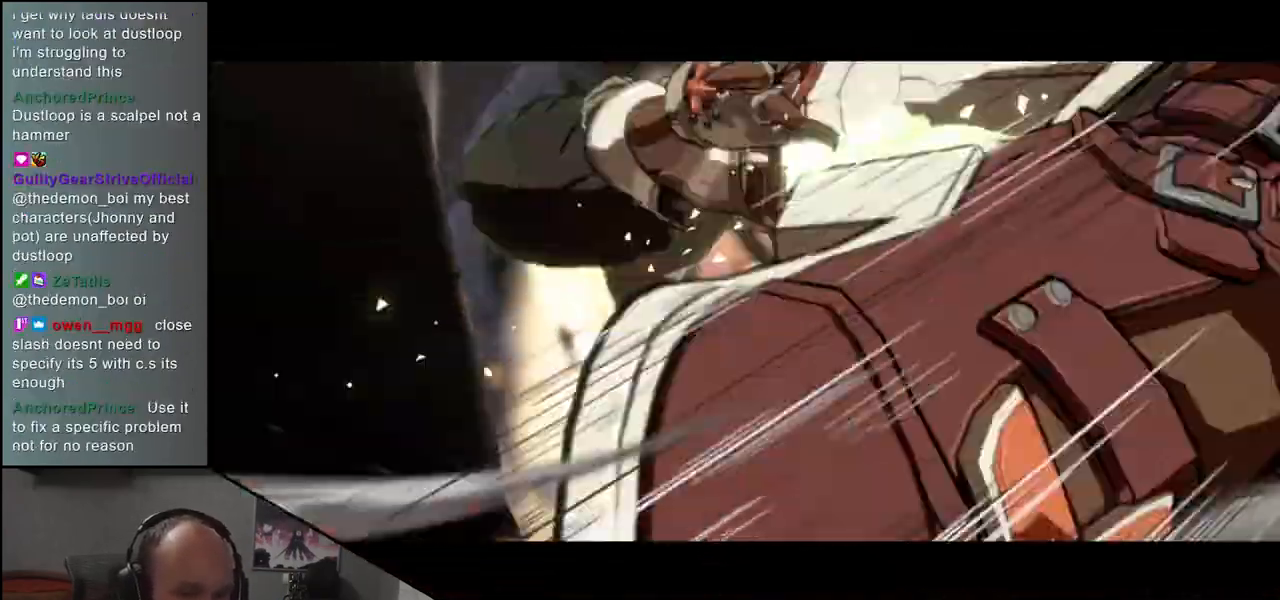
{"buttons": [], "left_stick": "down-right", "events": []}